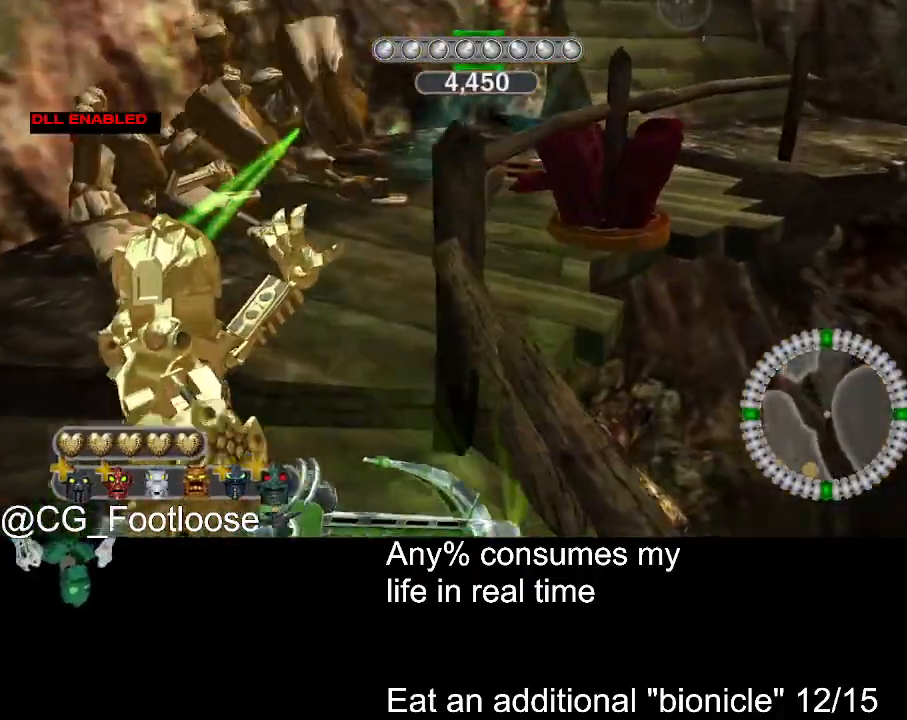
Gameplay with keyboard and mouse; each line is a JSON object with the keys and mouse buttons held at the frame after it. "events" lists presses ("down") and releases ("up") of "1", "a", "d", "down", "escape", "left", "q", "return", "right", "s", "space", "up", "w", "mouse_left", "mouse_wheel_up" and "mouse_wheel_down" between this image and that frame as [ms after this image, input, new state], when the widget could be followed in between. "mouse_left", "mouse_wheel_up", "mouse_wheel_down" = the "left", "wheel_up", "wheel_down" buttons of the "mouse" list. No other keys are recorded. Not read: mouse_move.
{"keys": [], "mouse": [], "events": [[467, "mouse_left", "up"]]}
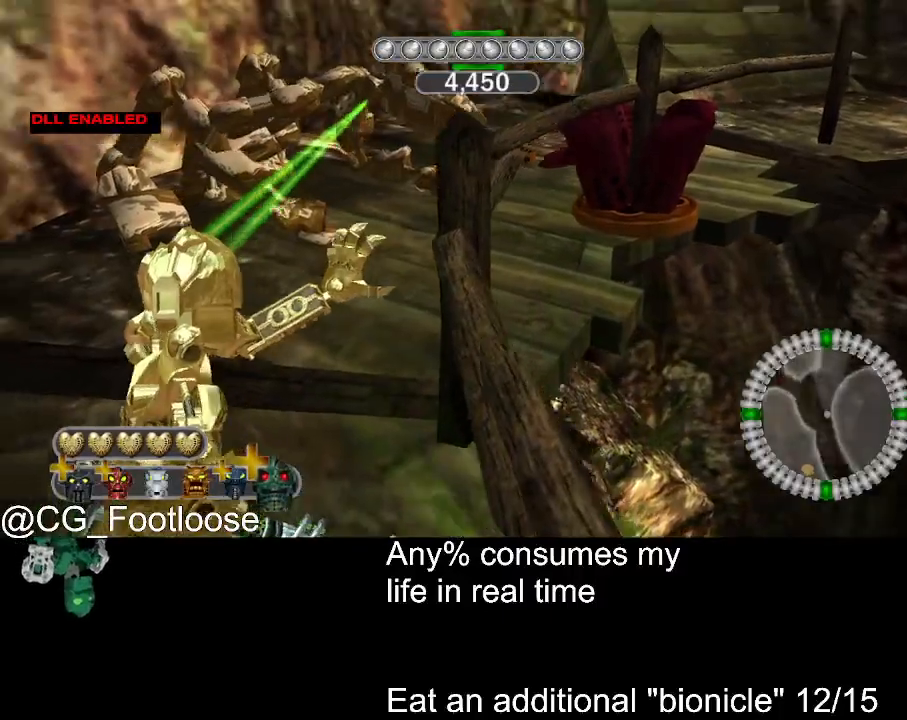
{"keys": ["a", "w"], "mouse": ["left"], "events": [[117, "mouse_left", "down"], [167, "w", "down"], [200, "a", "down"]]}
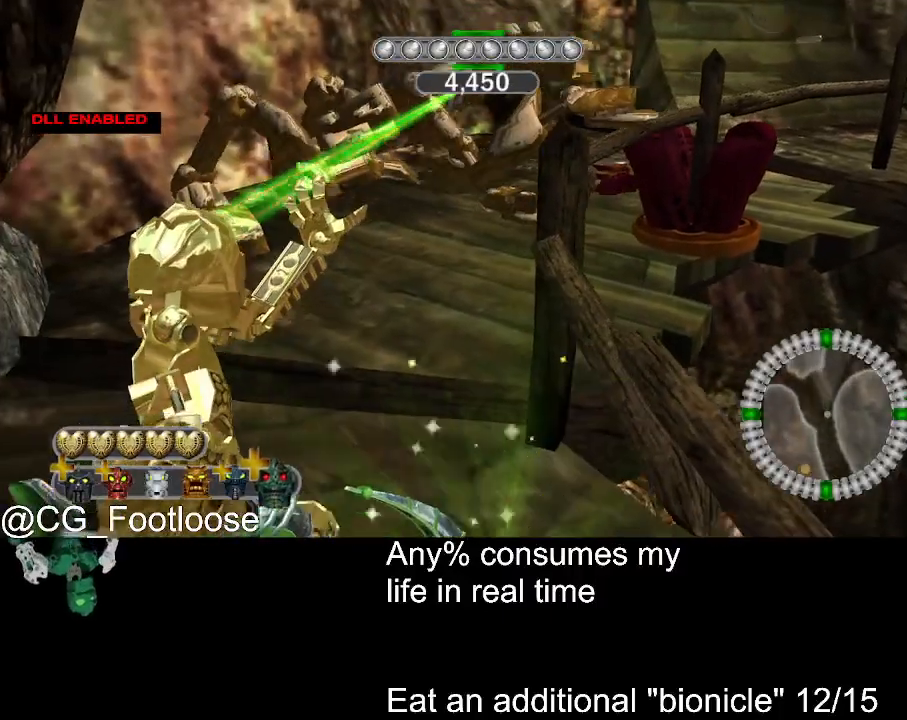
{"keys": [], "mouse": ["left"], "events": [[34, "a", "up"], [134, "w", "up"]]}
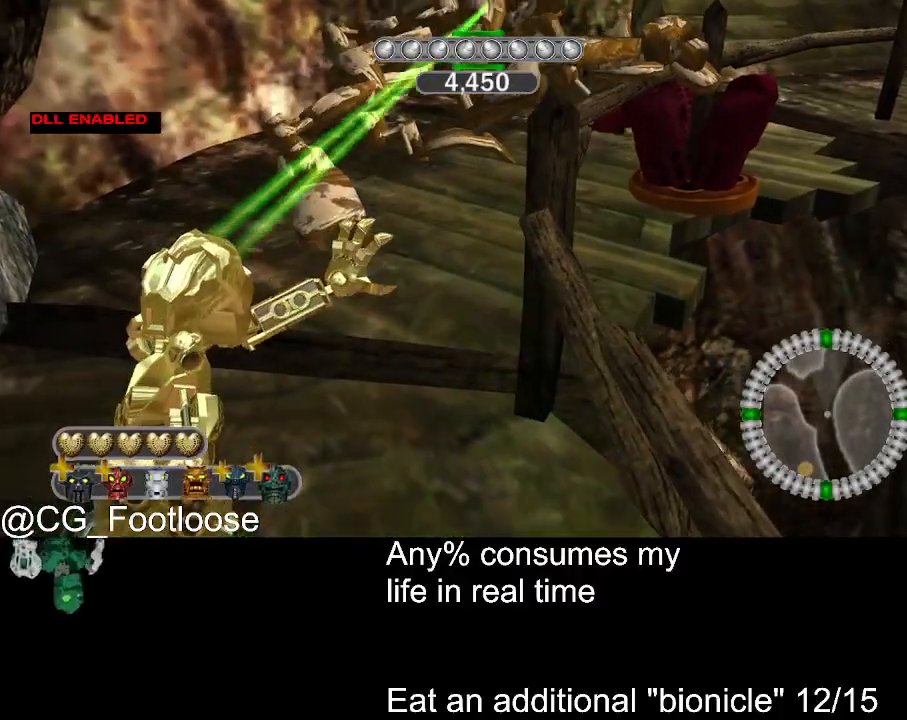
{"keys": ["a"], "mouse": [], "events": [[184, "mouse_left", "up"], [384, "a", "down"]]}
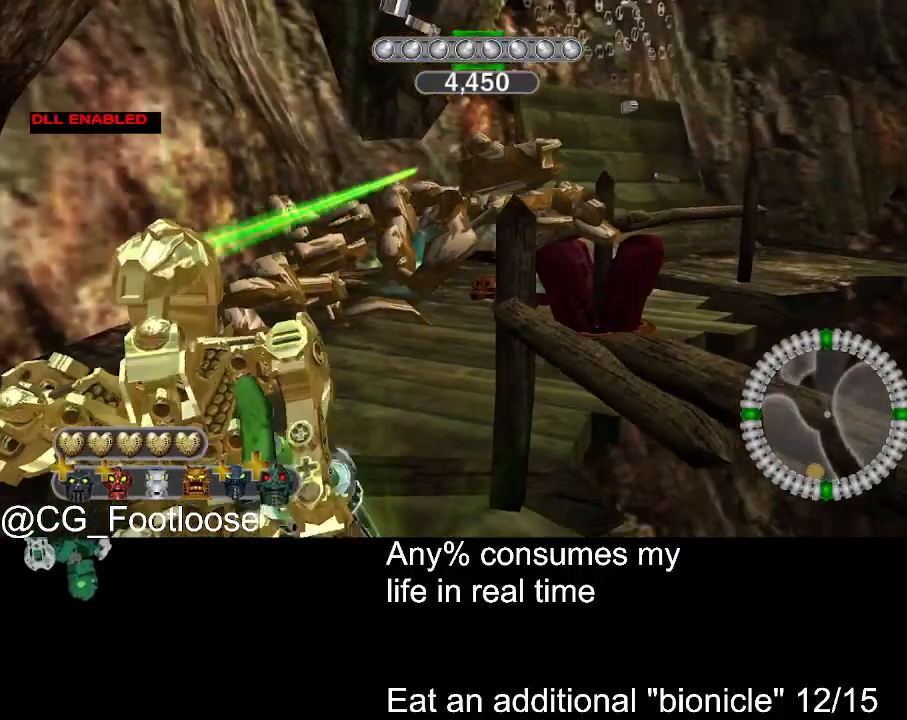
{"keys": ["a"], "mouse": ["left"], "events": [[17, "a", "up"], [167, "mouse_left", "down"], [400, "a", "down"]]}
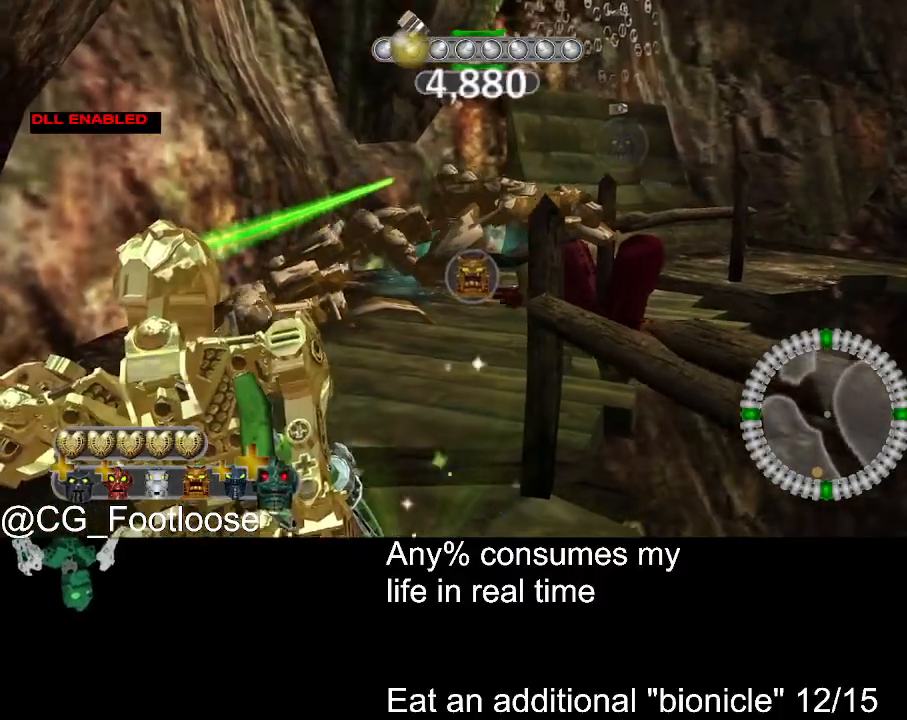
{"keys": [], "mouse": ["left"], "events": [[34, "a", "up"]]}
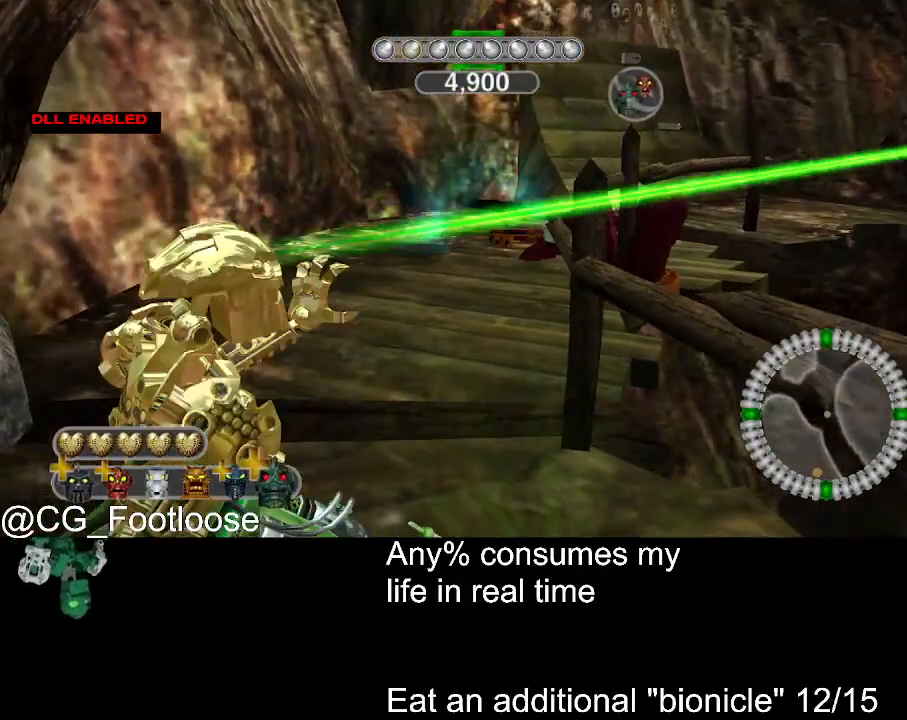
{"keys": [], "mouse": ["left"], "events": []}
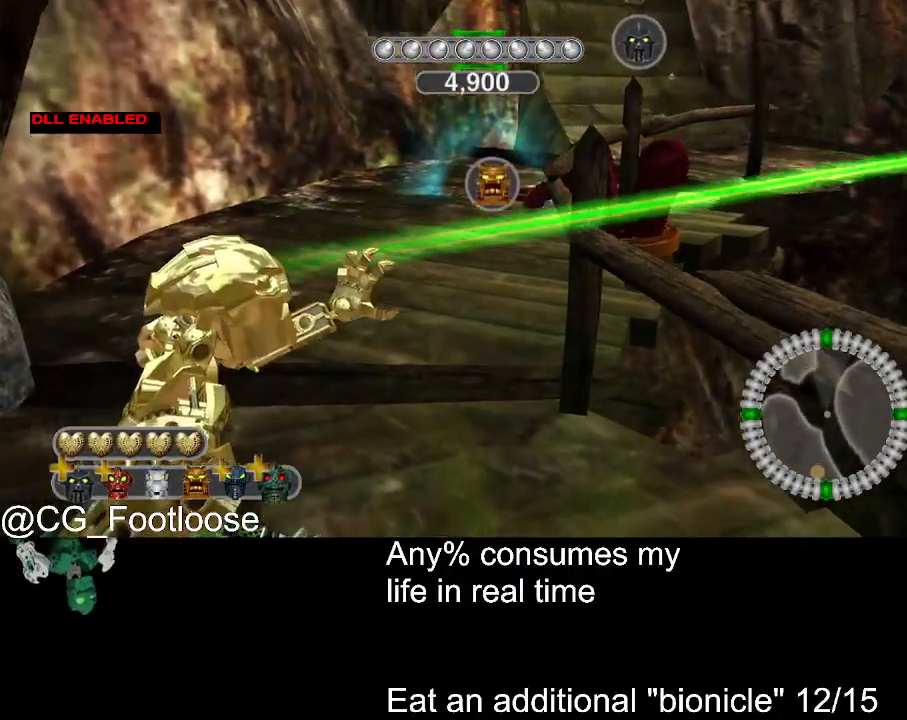
{"keys": ["q"], "mouse": ["left"], "events": [[167, "q", "down"], [400, "q", "up"], [484, "q", "down"]]}
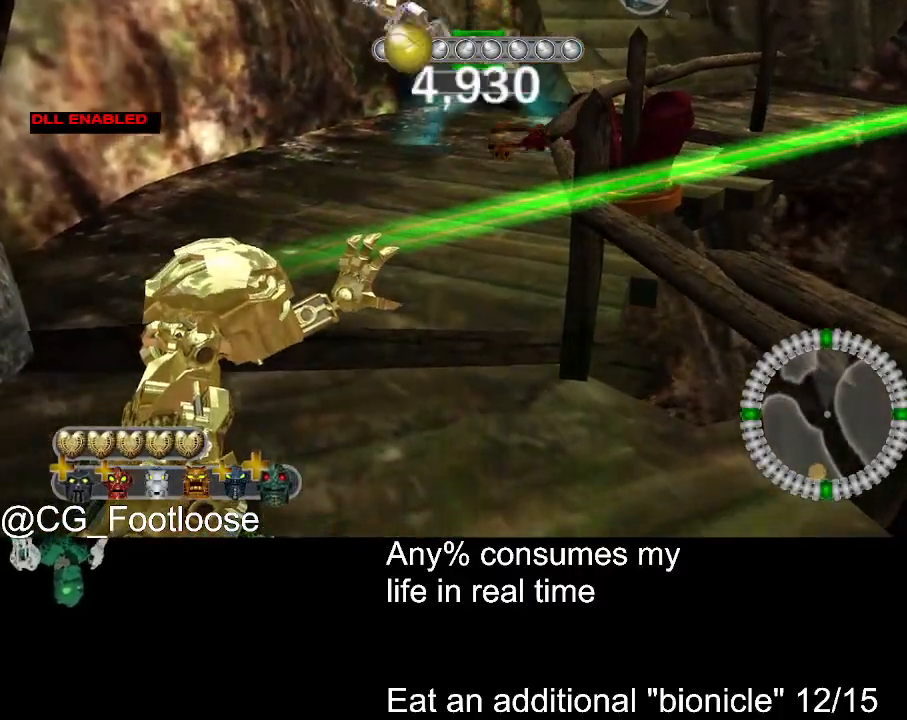
{"keys": [], "mouse": ["left"], "events": [[134, "q", "up"], [367, "q", "down"], [450, "q", "up"]]}
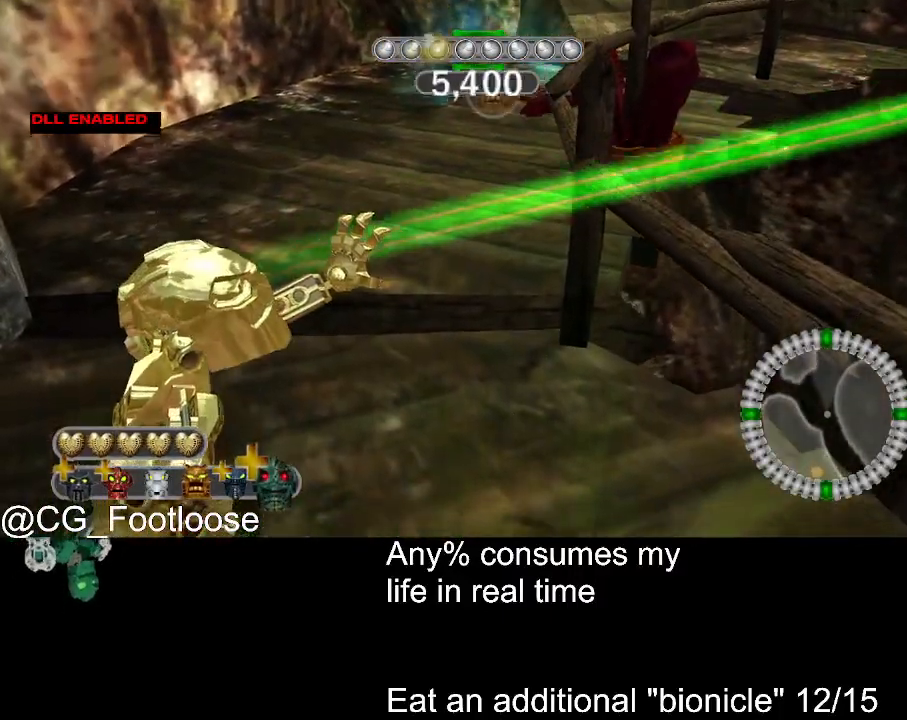
{"keys": ["q"], "mouse": ["left"], "events": [[334, "q", "down"]]}
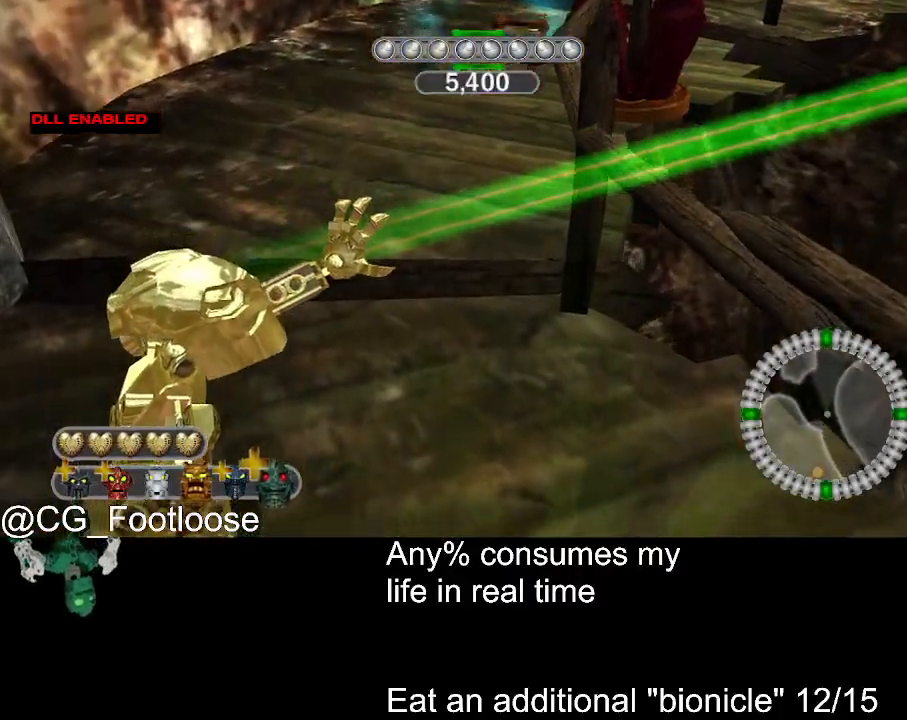
{"keys": [], "mouse": [], "events": [[17, "mouse_left", "up"], [17, "q", "up"], [200, "q", "down"], [350, "q", "up"]]}
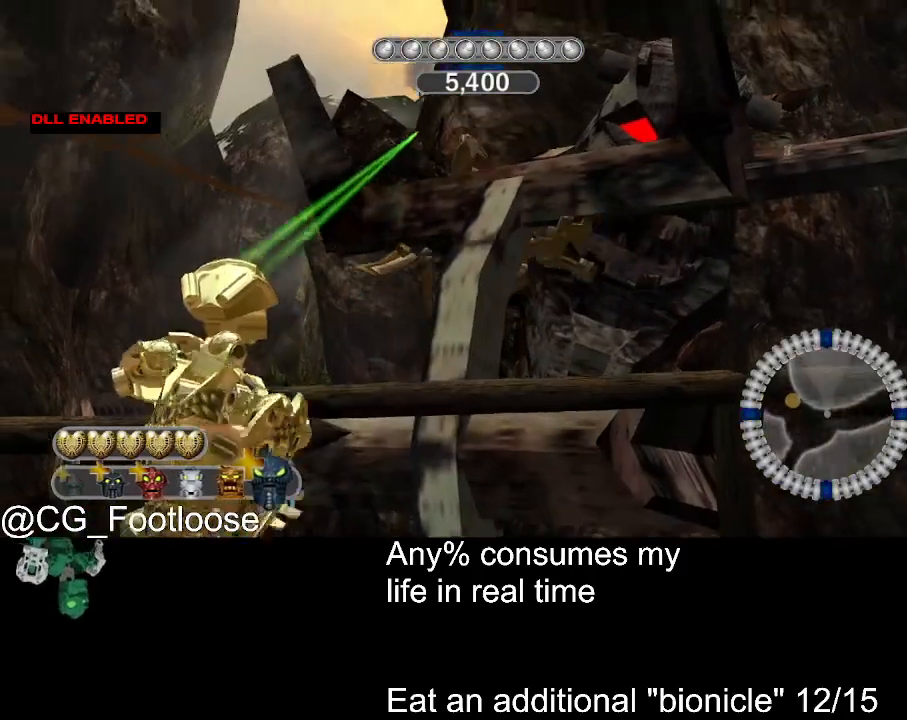
{"keys": ["w"], "mouse": [], "events": [[167, "a", "down"], [317, "a", "up"], [367, "w", "down"]]}
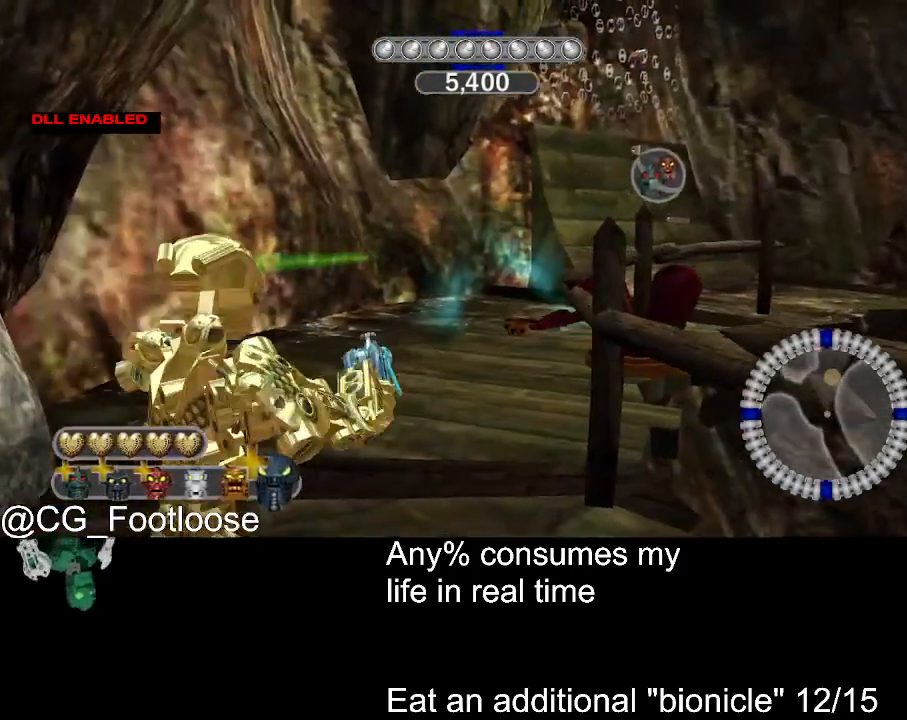
{"keys": ["space"], "mouse": [], "events": [[284, "w", "up"], [334, "space", "down"]]}
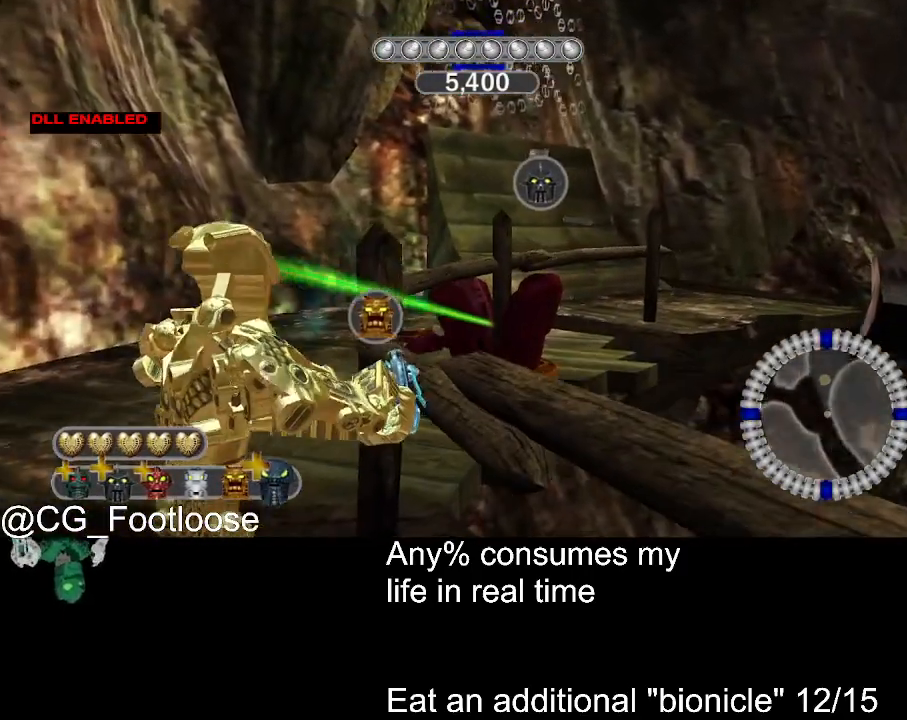
{"keys": ["space"], "mouse": [], "events": [[67, "space", "up"], [117, "q", "down"], [200, "q", "up"], [250, "space", "down"]]}
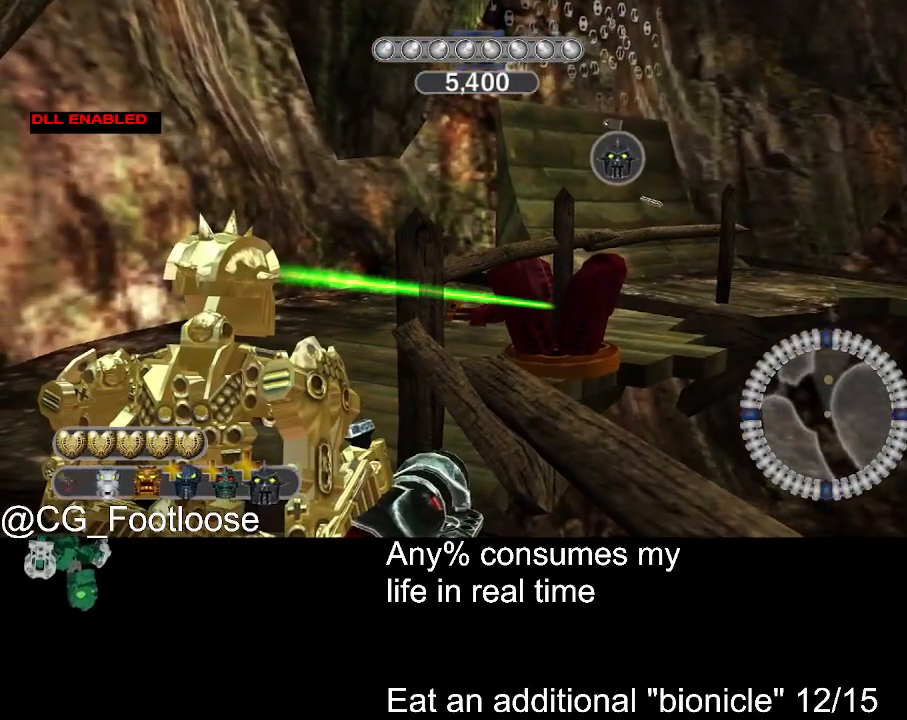
{"keys": [], "mouse": [], "events": [[34, "w", "down"], [184, "w", "up"], [217, "space", "up"], [417, "a", "down"], [450, "a", "up"]]}
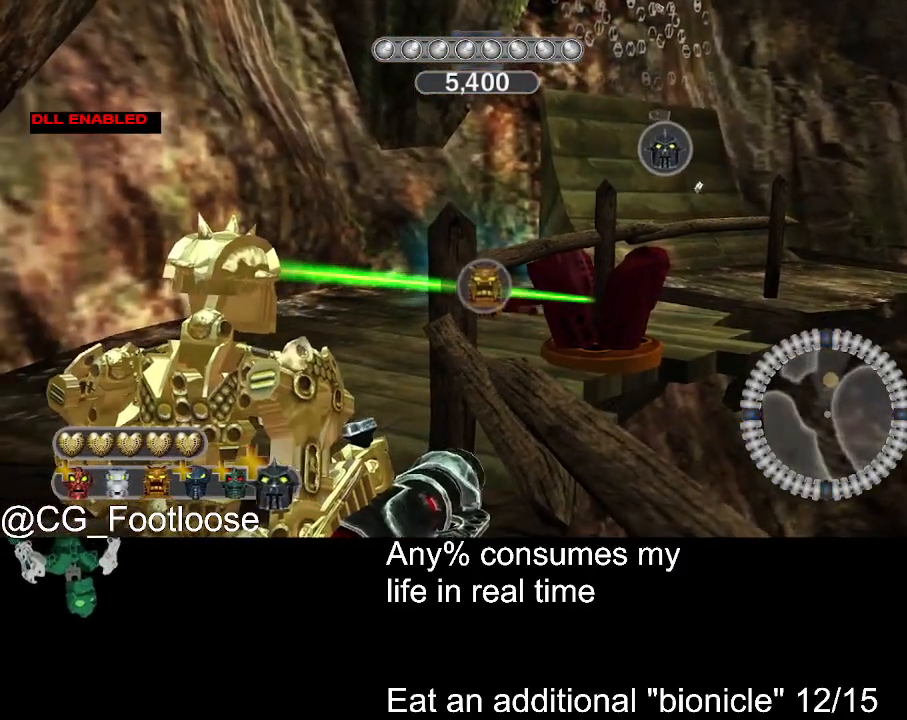
{"keys": ["space"], "mouse": [], "events": [[150, "q", "down"], [234, "space", "down"], [284, "q", "up"]]}
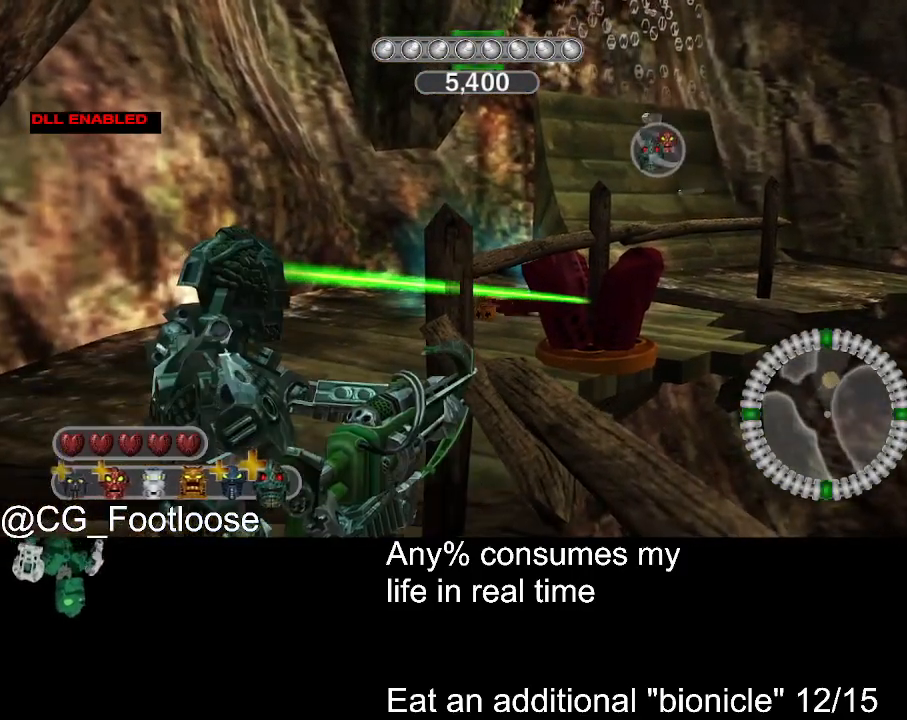
{"keys": ["w"], "mouse": [], "events": [[217, "w", "down"], [300, "space", "up"]]}
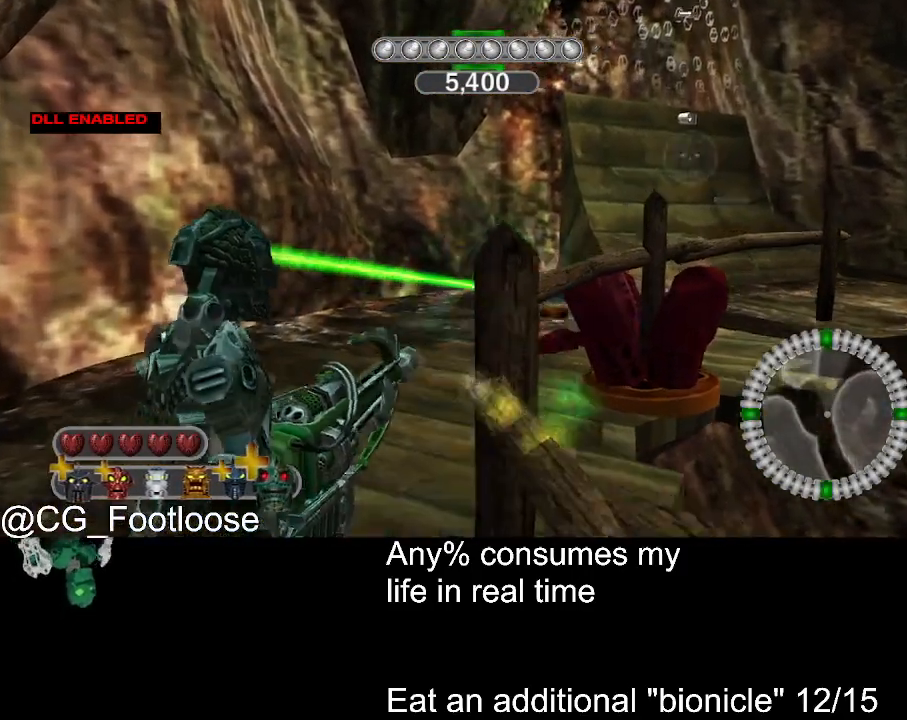
{"keys": ["space", "w"], "mouse": [], "events": [[84, "a", "down"], [217, "a", "up"], [367, "q", "down"], [467, "q", "up"], [500, "space", "down"]]}
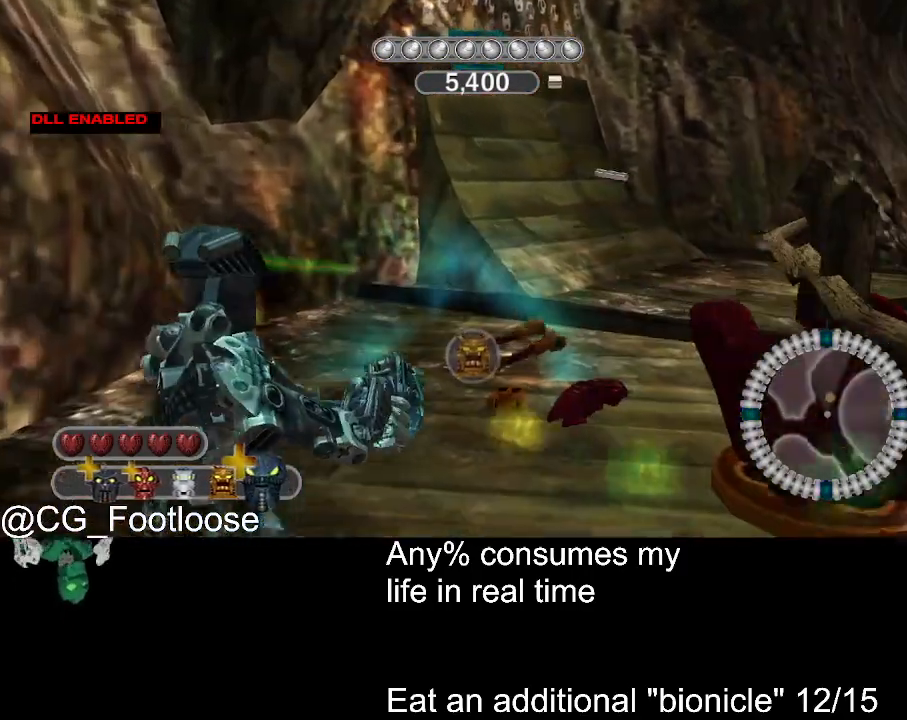
{"keys": [], "mouse": [], "events": [[184, "w", "up"], [467, "space", "up"]]}
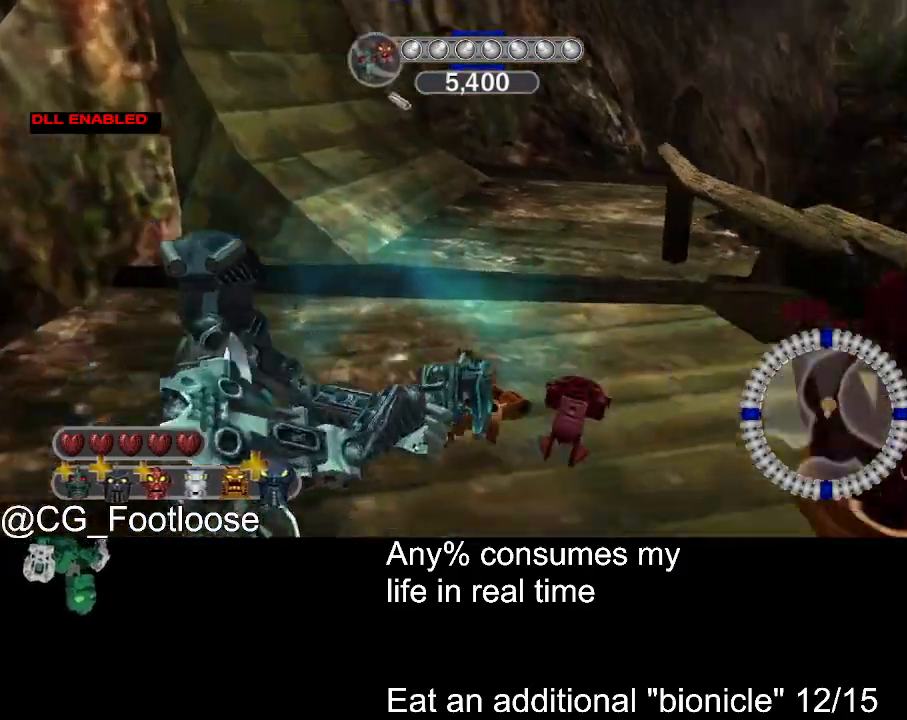
{"keys": ["space"], "mouse": [], "events": [[117, "q", "down"], [167, "q", "up"], [200, "space", "down"]]}
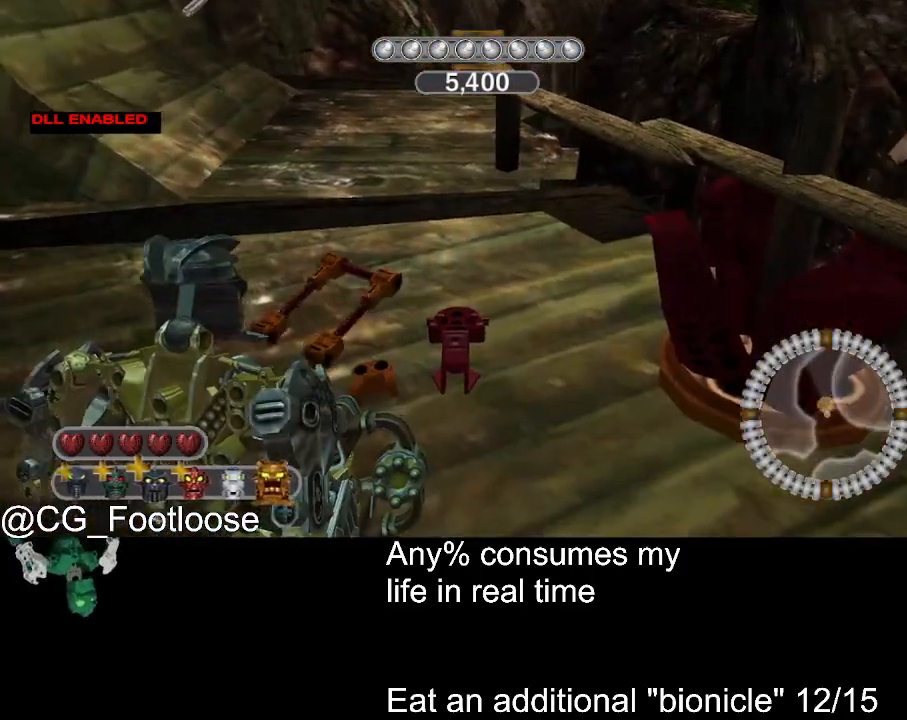
{"keys": ["space"], "mouse": [], "events": [[217, "space", "up"], [317, "space", "down"]]}
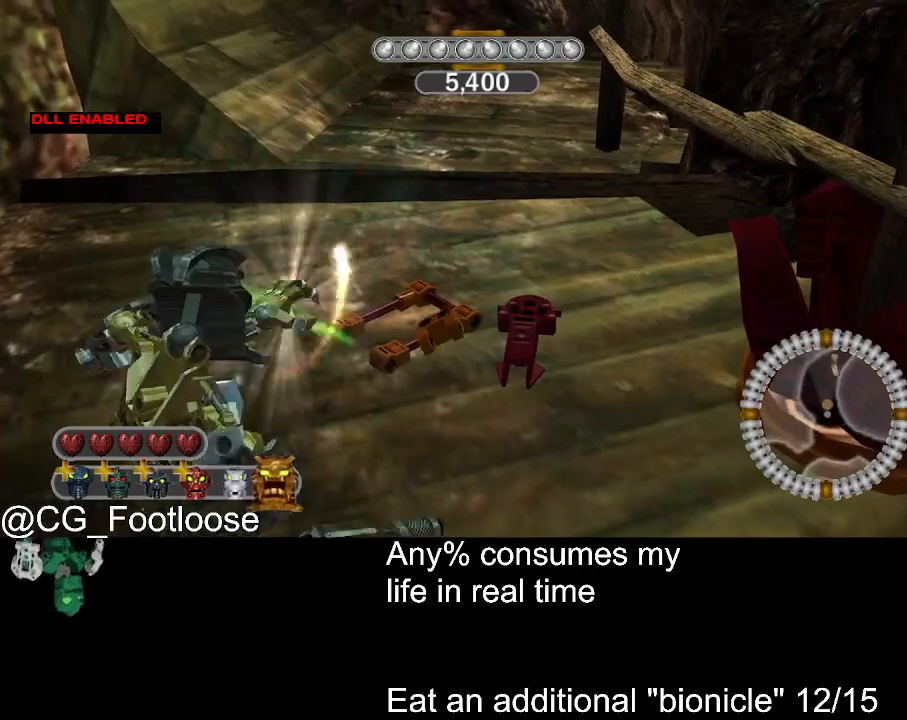
{"keys": ["d", "space"], "mouse": [], "events": [[100, "d", "down"]]}
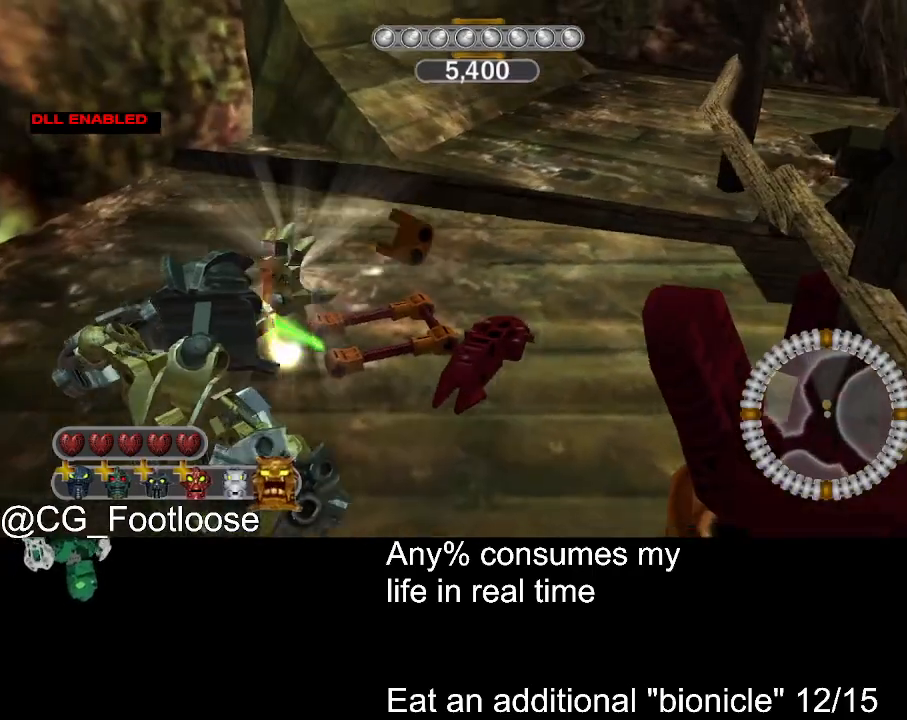
{"keys": ["a", "space"], "mouse": [], "events": [[17, "d", "up"], [200, "a", "down"], [300, "a", "up"], [300, "d", "down"], [434, "a", "down"], [434, "d", "up"]]}
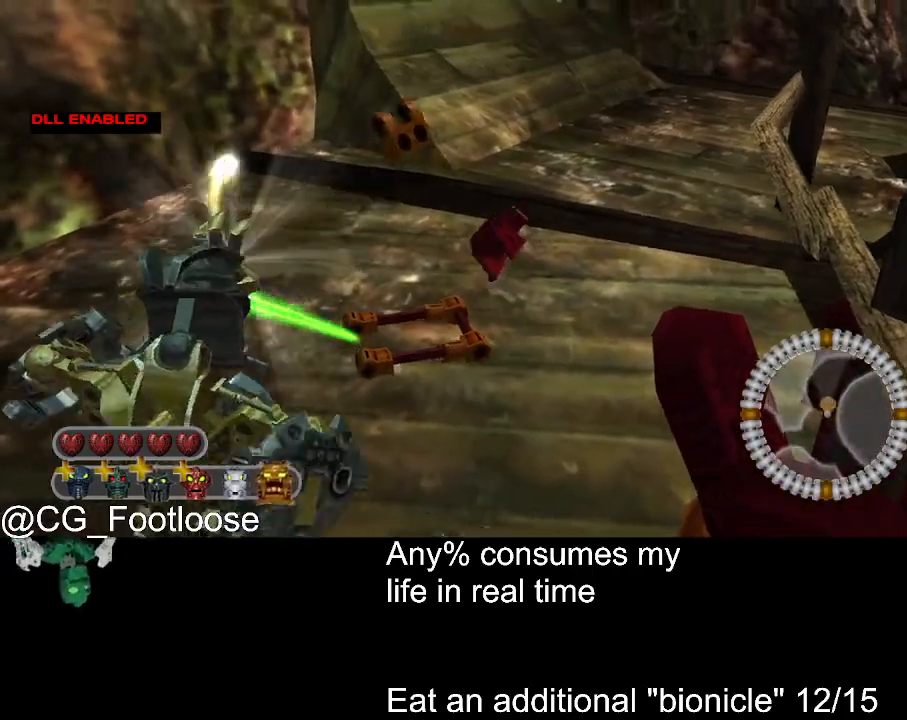
{"keys": ["space"], "mouse": [], "events": [[34, "a", "up"], [84, "d", "down"], [184, "a", "down"], [184, "d", "up"], [267, "a", "up"], [317, "d", "down"], [417, "a", "down"], [417, "d", "up"], [500, "a", "up"]]}
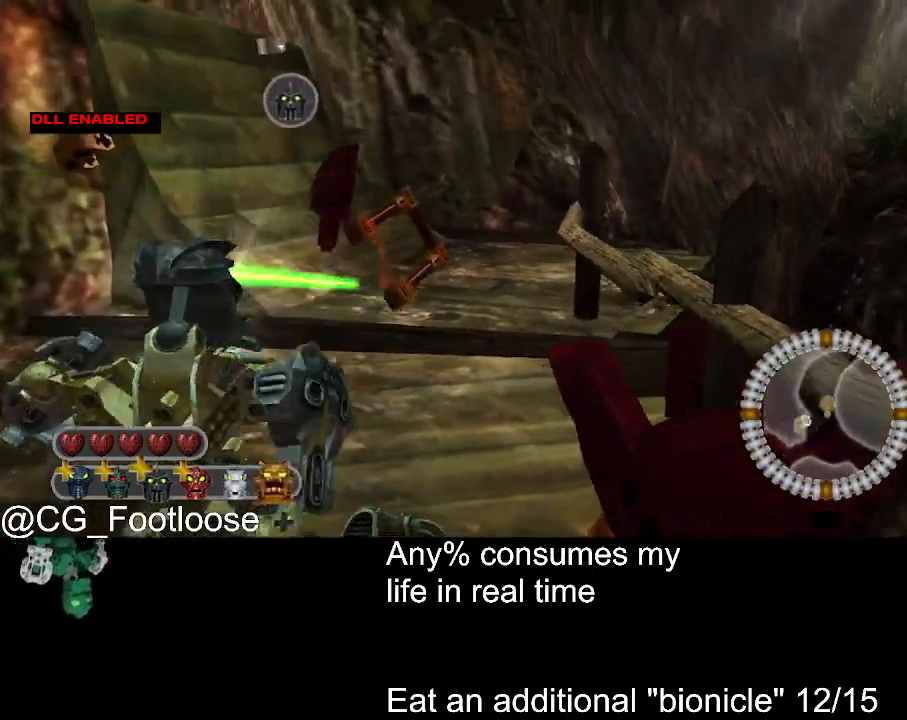
{"keys": ["space"], "mouse": [], "events": [[50, "d", "down"], [100, "d", "up"], [150, "a", "down"], [234, "a", "up"], [284, "d", "down"], [334, "d", "up"], [384, "a", "down"], [467, "a", "up"]]}
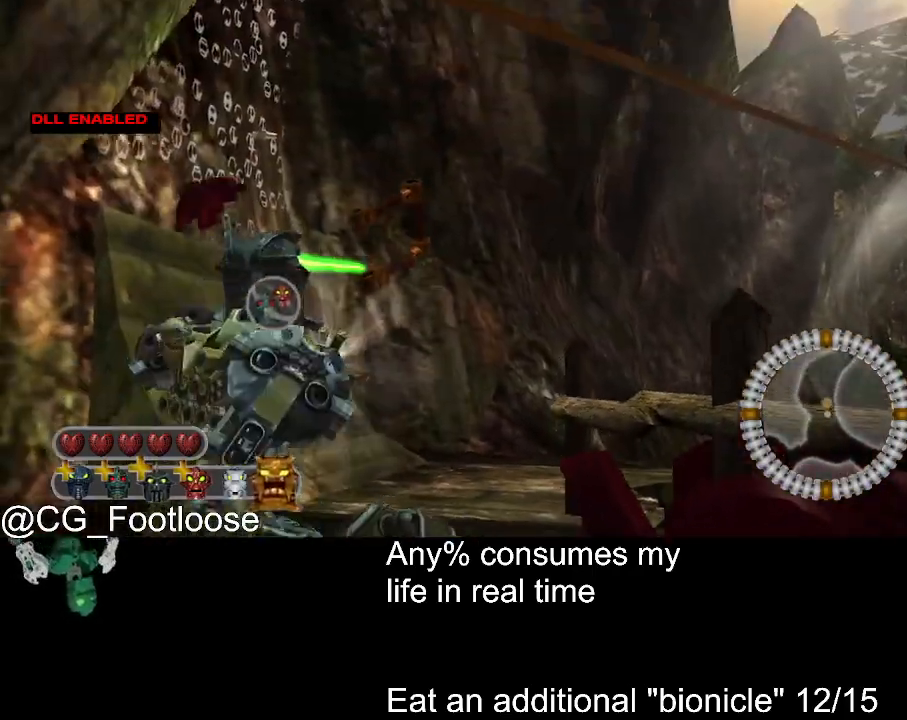
{"keys": ["d", "space"], "mouse": [], "events": [[17, "d", "down"], [67, "d", "up"], [117, "a", "down"], [200, "a", "up"], [250, "d", "down"], [300, "d", "up"], [350, "a", "down"], [450, "a", "up"], [484, "d", "down"]]}
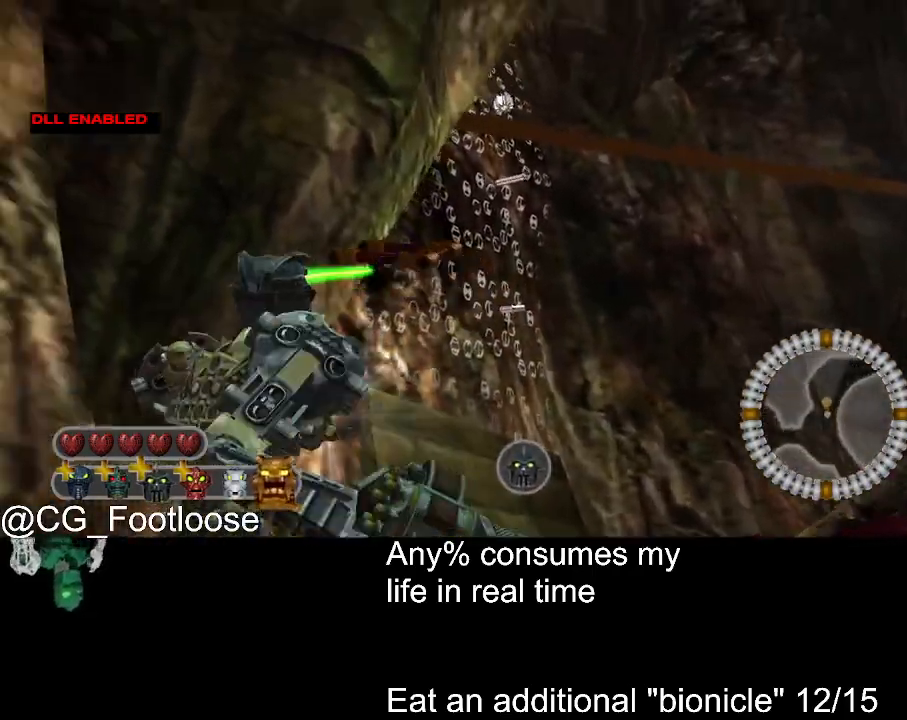
{"keys": ["space"], "mouse": [], "events": [[34, "d", "up"], [84, "a", "down"], [167, "a", "up"], [217, "d", "down"], [267, "d", "up"], [317, "a", "down"], [417, "a", "up"], [450, "d", "down"], [500, "d", "up"]]}
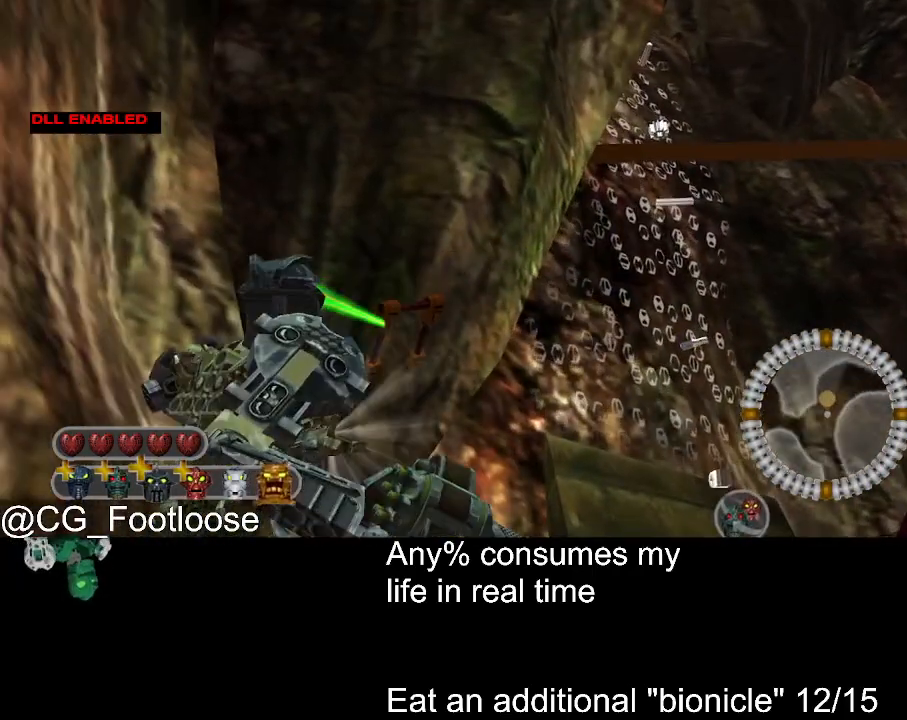
{"keys": ["d", "space"], "mouse": [], "events": [[100, "a", "down"], [150, "a", "up"], [184, "d", "down"], [284, "d", "up"], [334, "a", "down"], [434, "a", "up"], [434, "d", "down"]]}
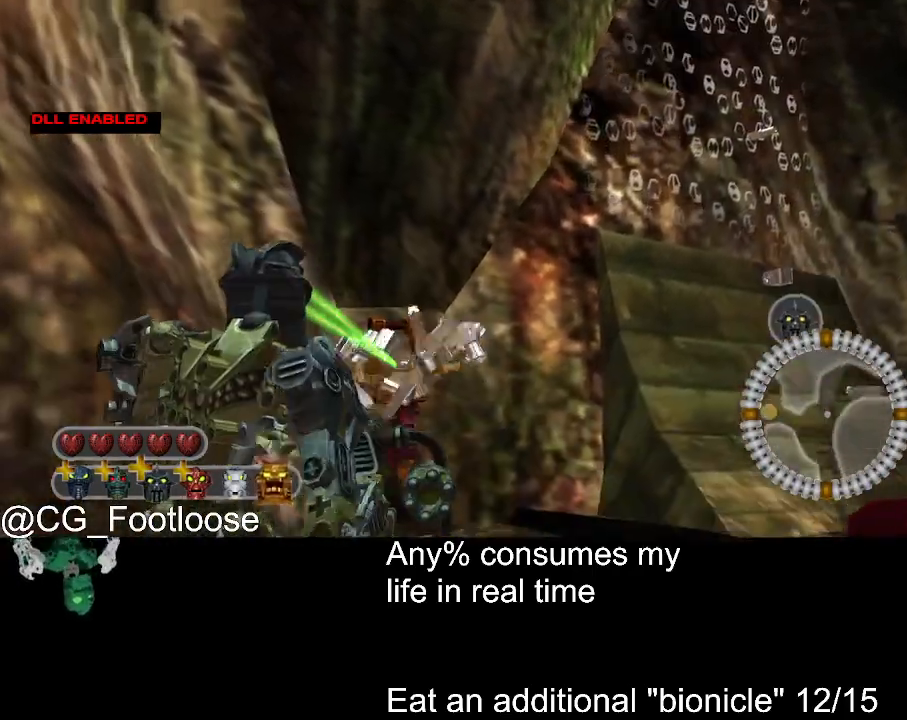
{"keys": ["w"], "mouse": ["wheel_down"], "events": [[17, "d", "up"], [67, "a", "down"], [117, "a", "up"], [117, "space", "up"], [217, "w", "down"], [434, "mouse_wheel_down", "down"]]}